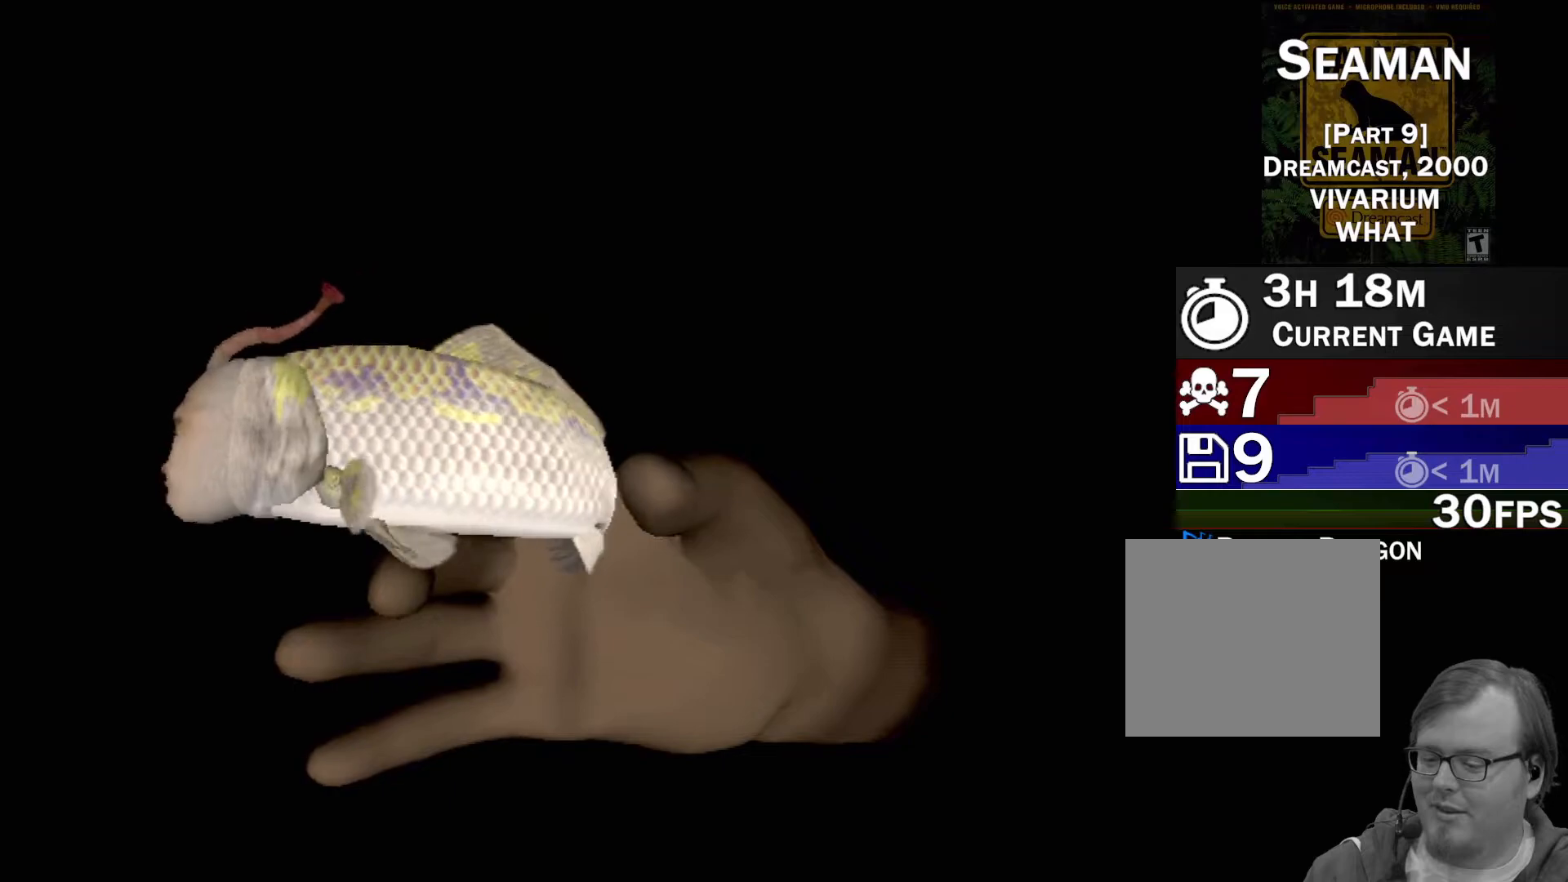
Gameplay with a controller (Xbox layout); each line is a JSON object with the inputs held at the frame after it. "events" lists button and stick changes between this image and that frame as [ms after this image, input, new state], when the widget could be followed in between. Not read: L1 L3 R1 R3 SELECT right_stick.
{"buttons": ["X", "R2"], "left_stick": "center", "events": []}
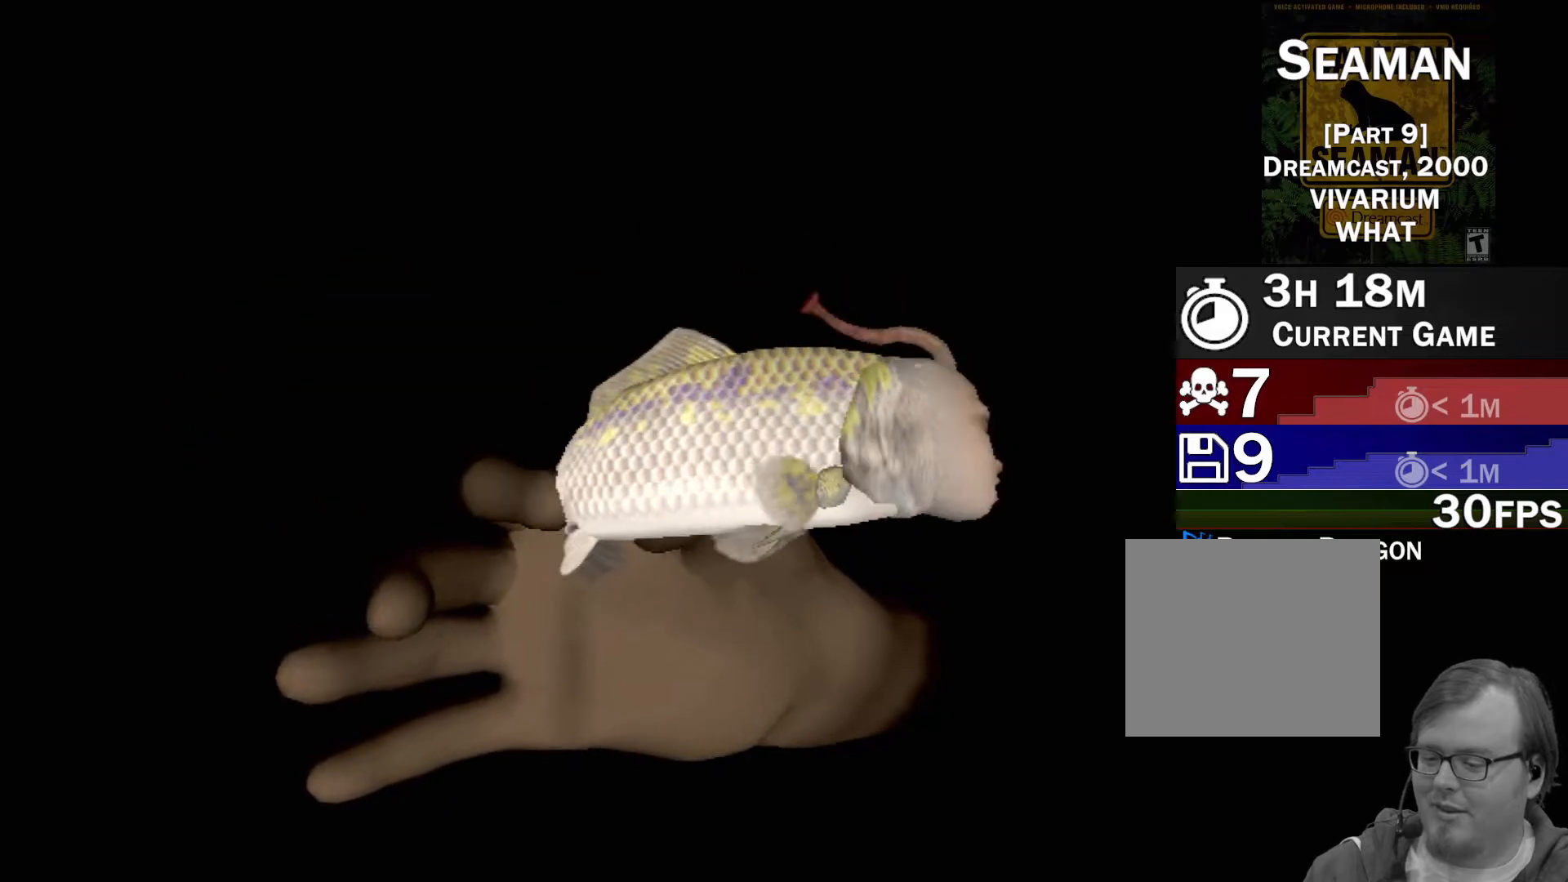
{"buttons": ["X", "R2"], "left_stick": "center", "events": []}
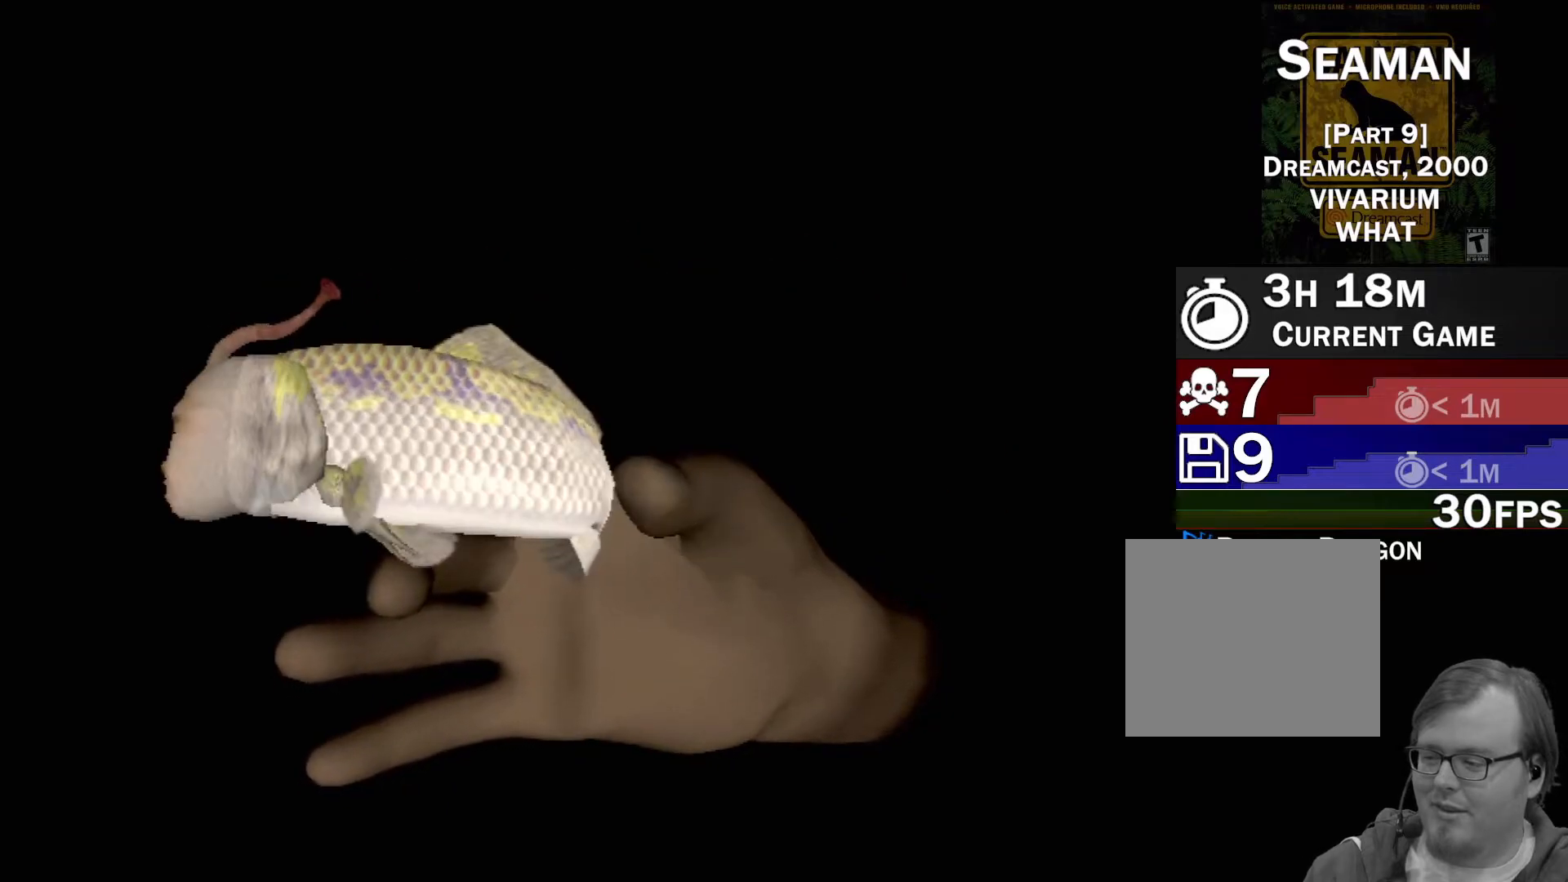
{"buttons": ["X", "R2"], "left_stick": "center", "events": []}
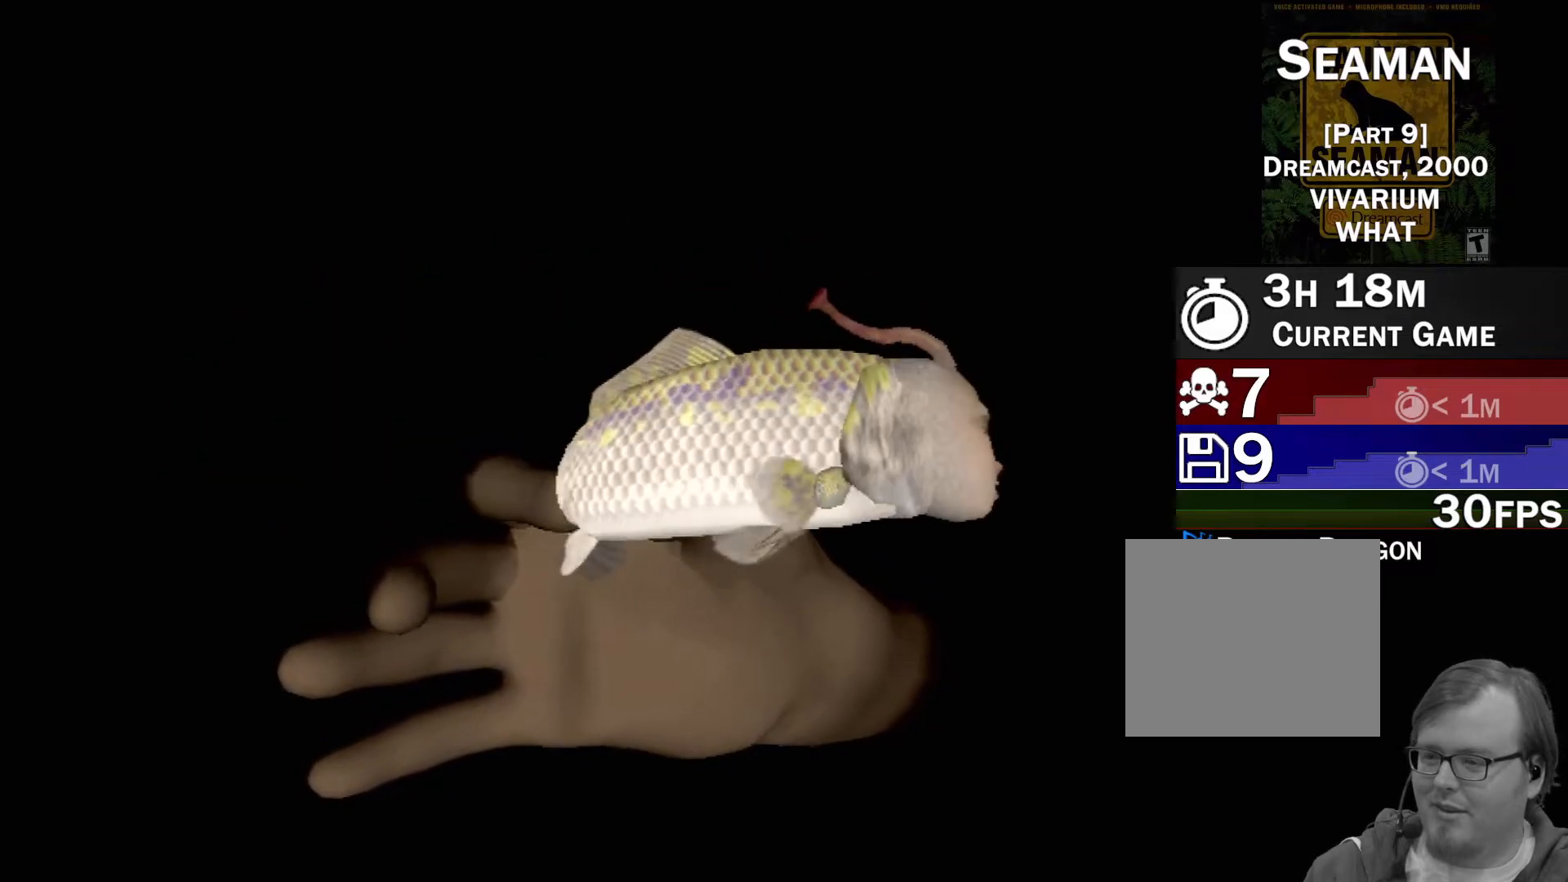
{"buttons": ["X", "R2"], "left_stick": "center", "events": []}
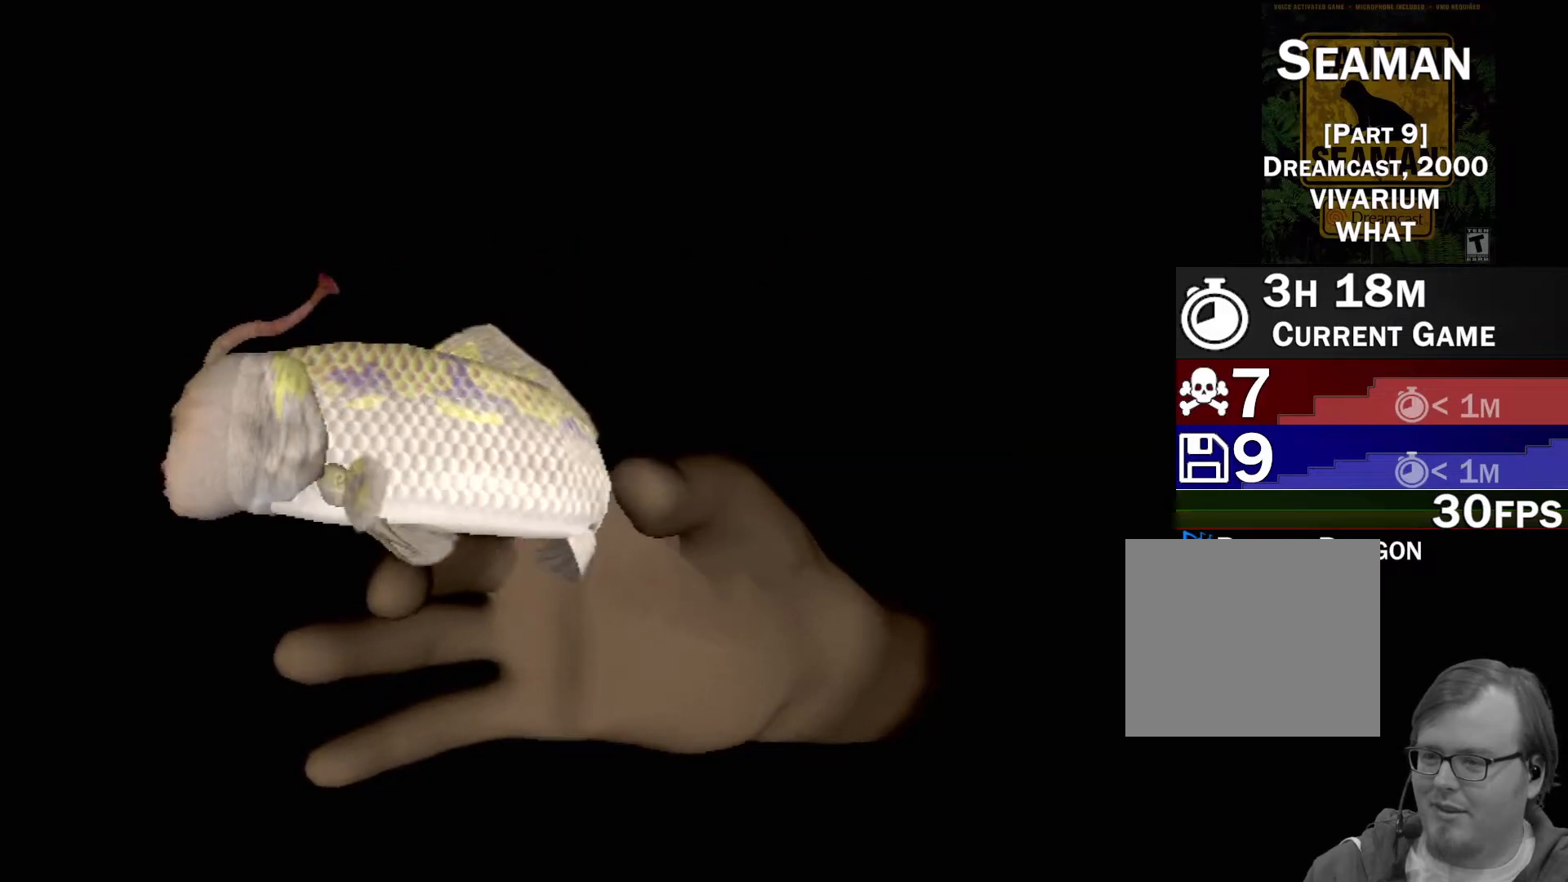
{"buttons": ["X", "R2"], "left_stick": "center", "events": []}
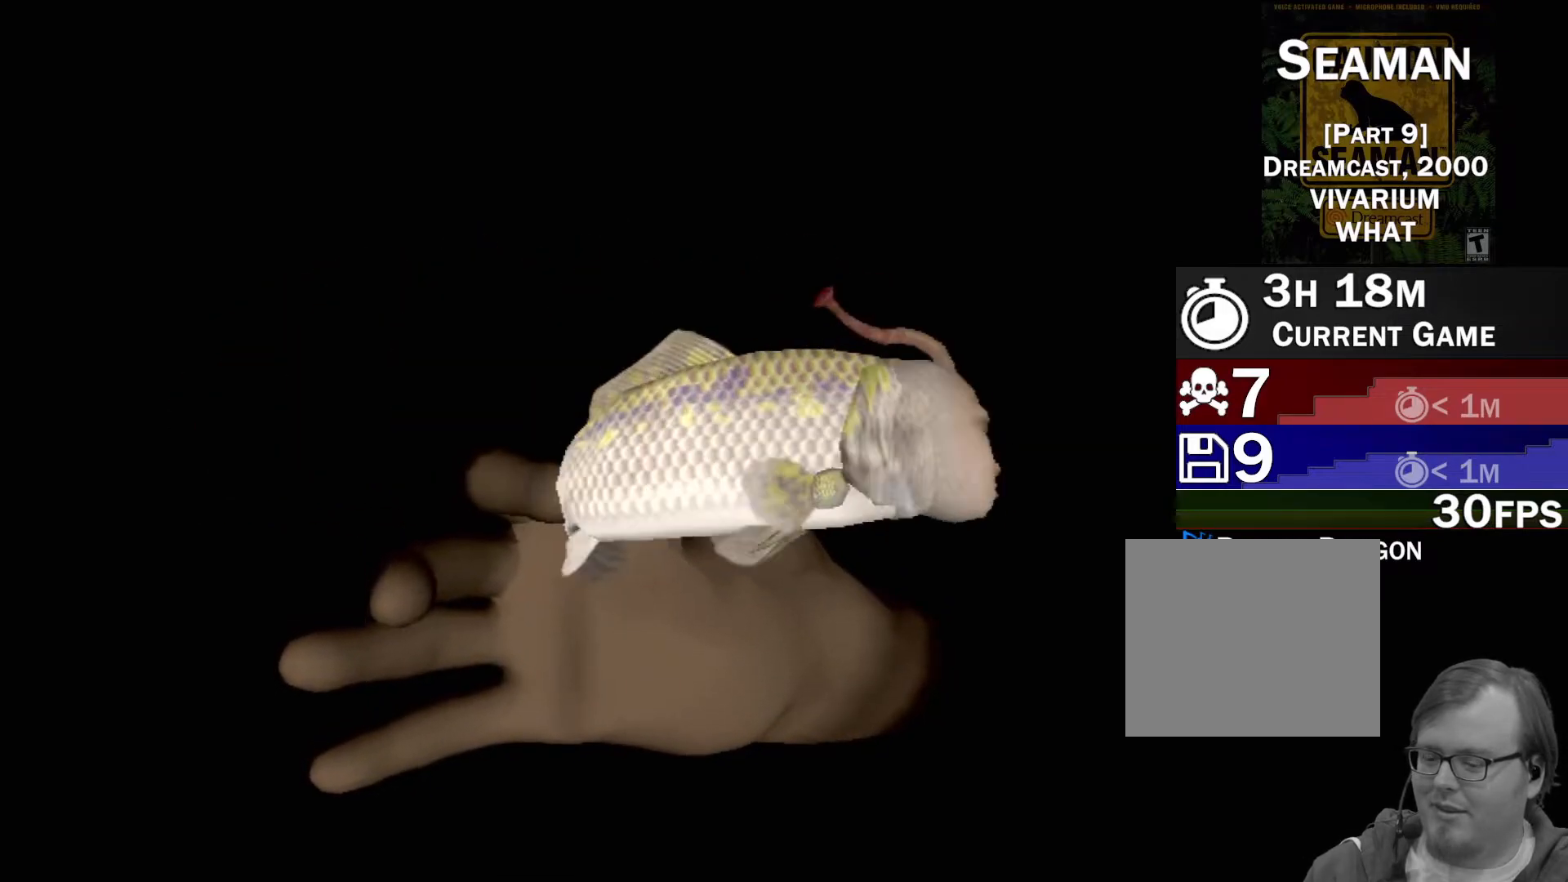
{"buttons": ["X", "R2"], "left_stick": "center", "events": []}
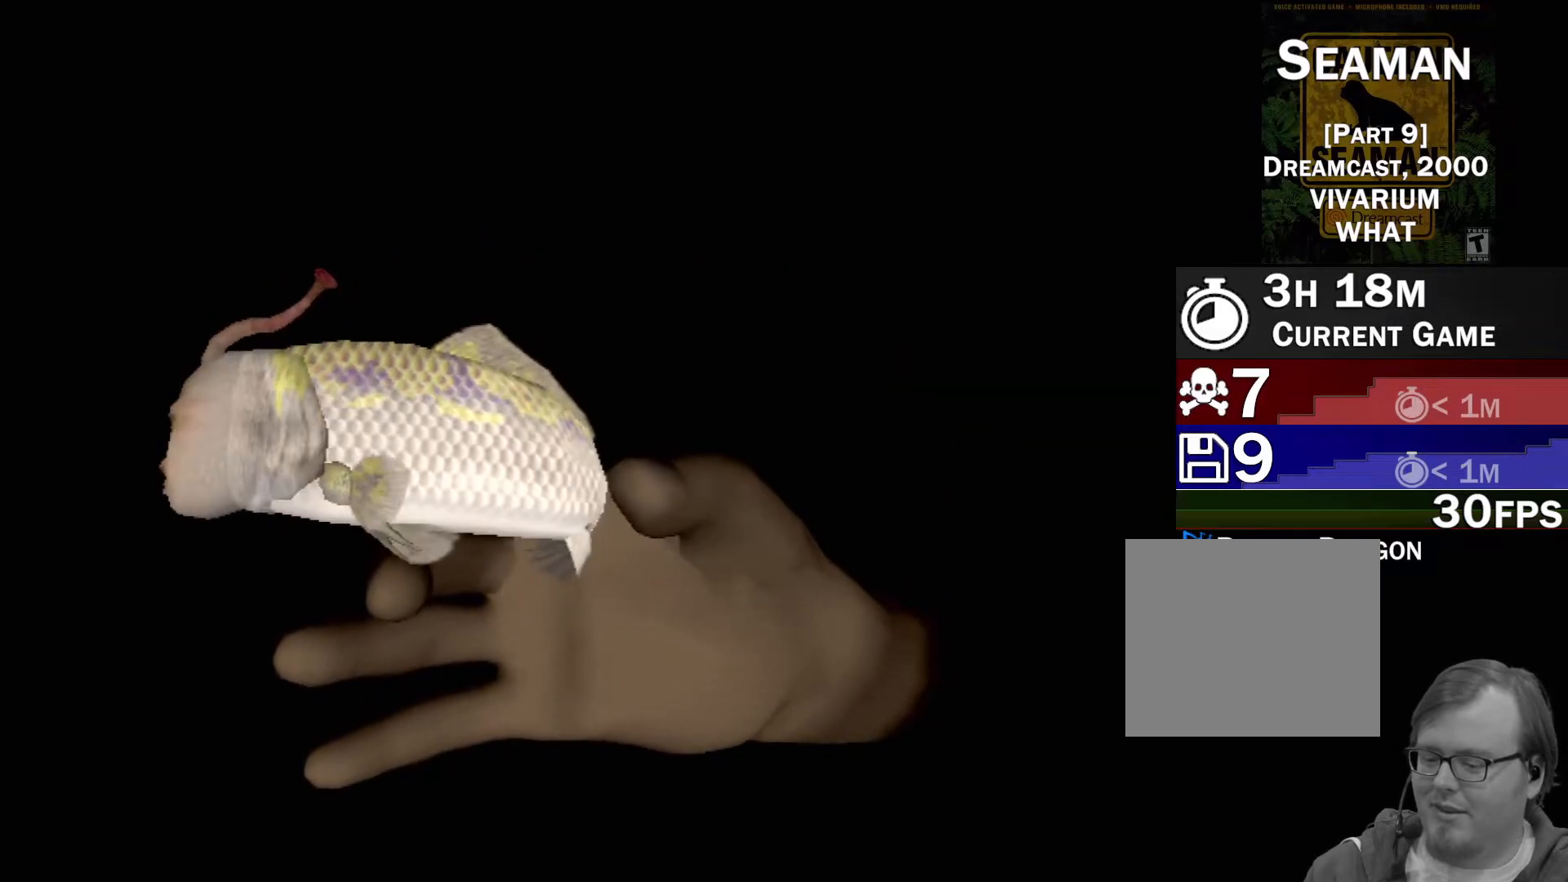
{"buttons": ["X", "R2"], "left_stick": "center", "events": []}
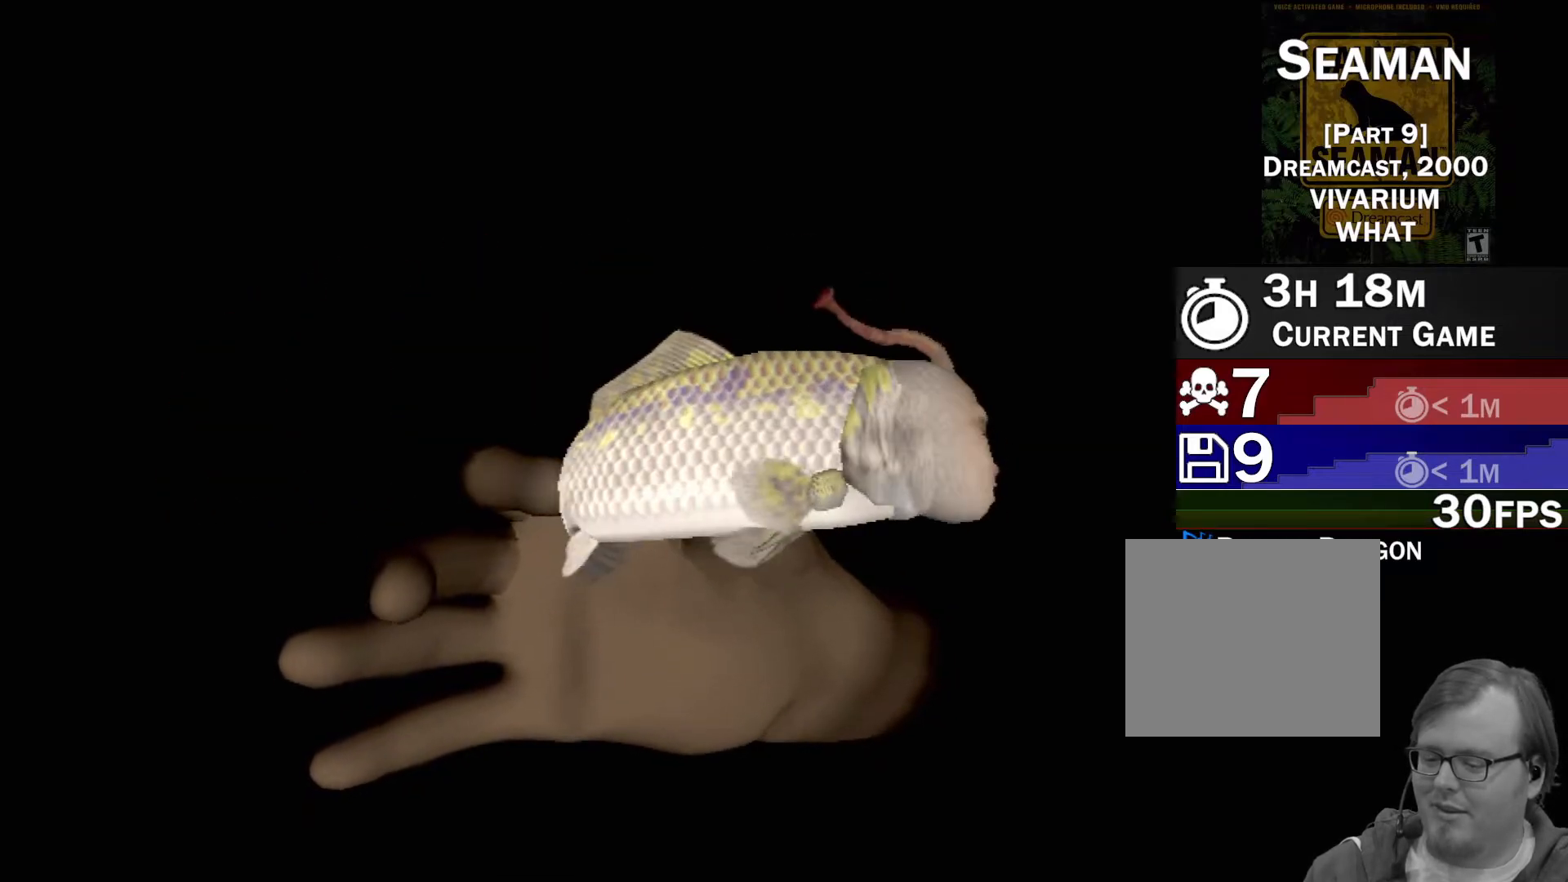
{"buttons": ["X", "R2"], "left_stick": "center", "events": []}
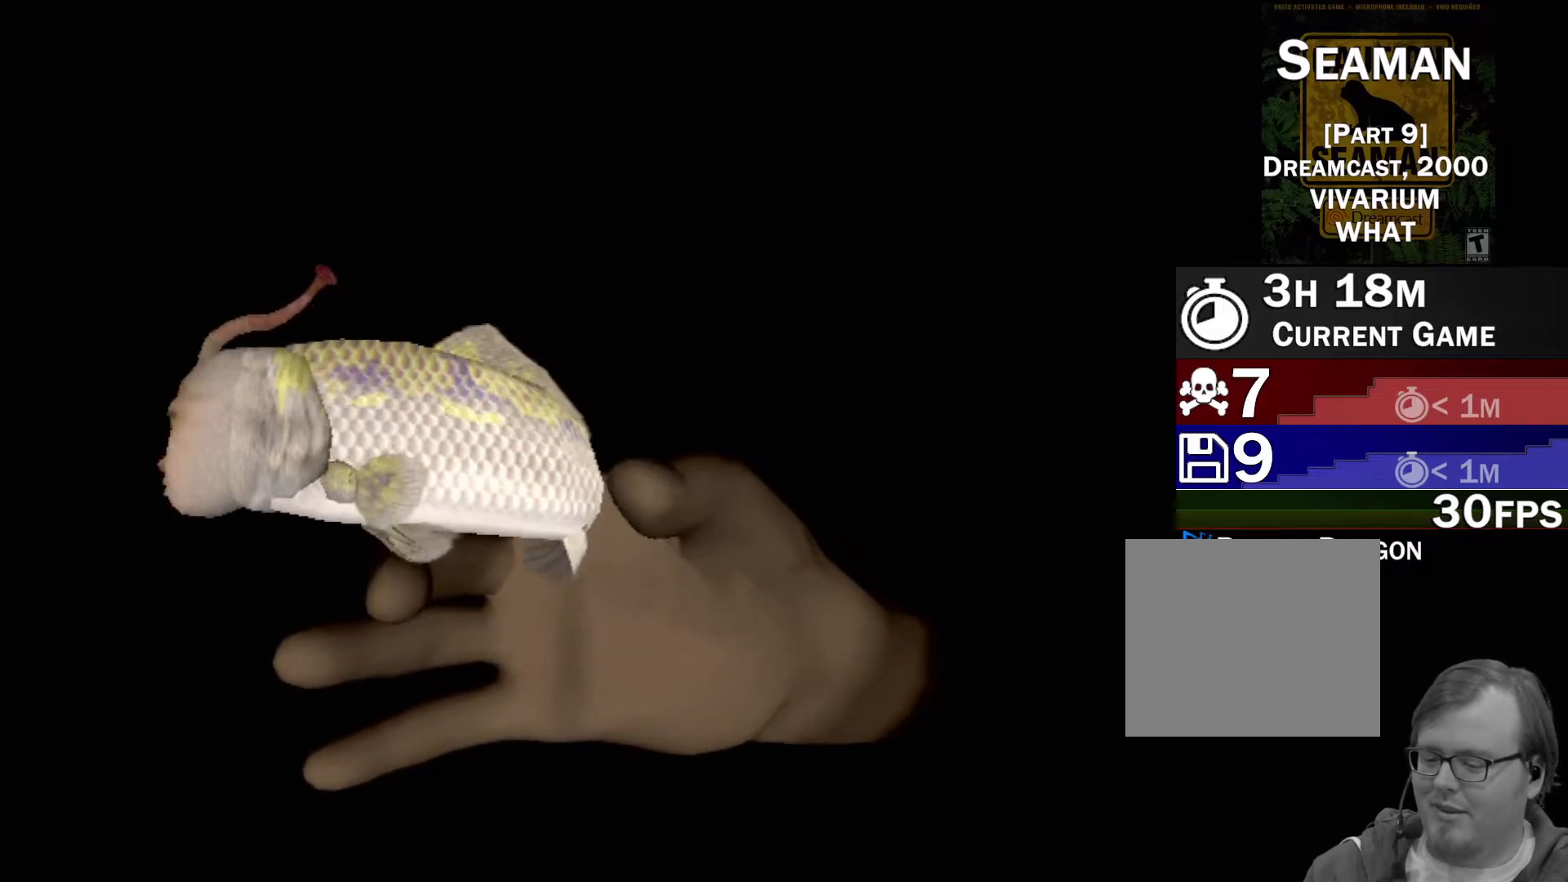
{"buttons": ["X", "R2"], "left_stick": "center", "events": []}
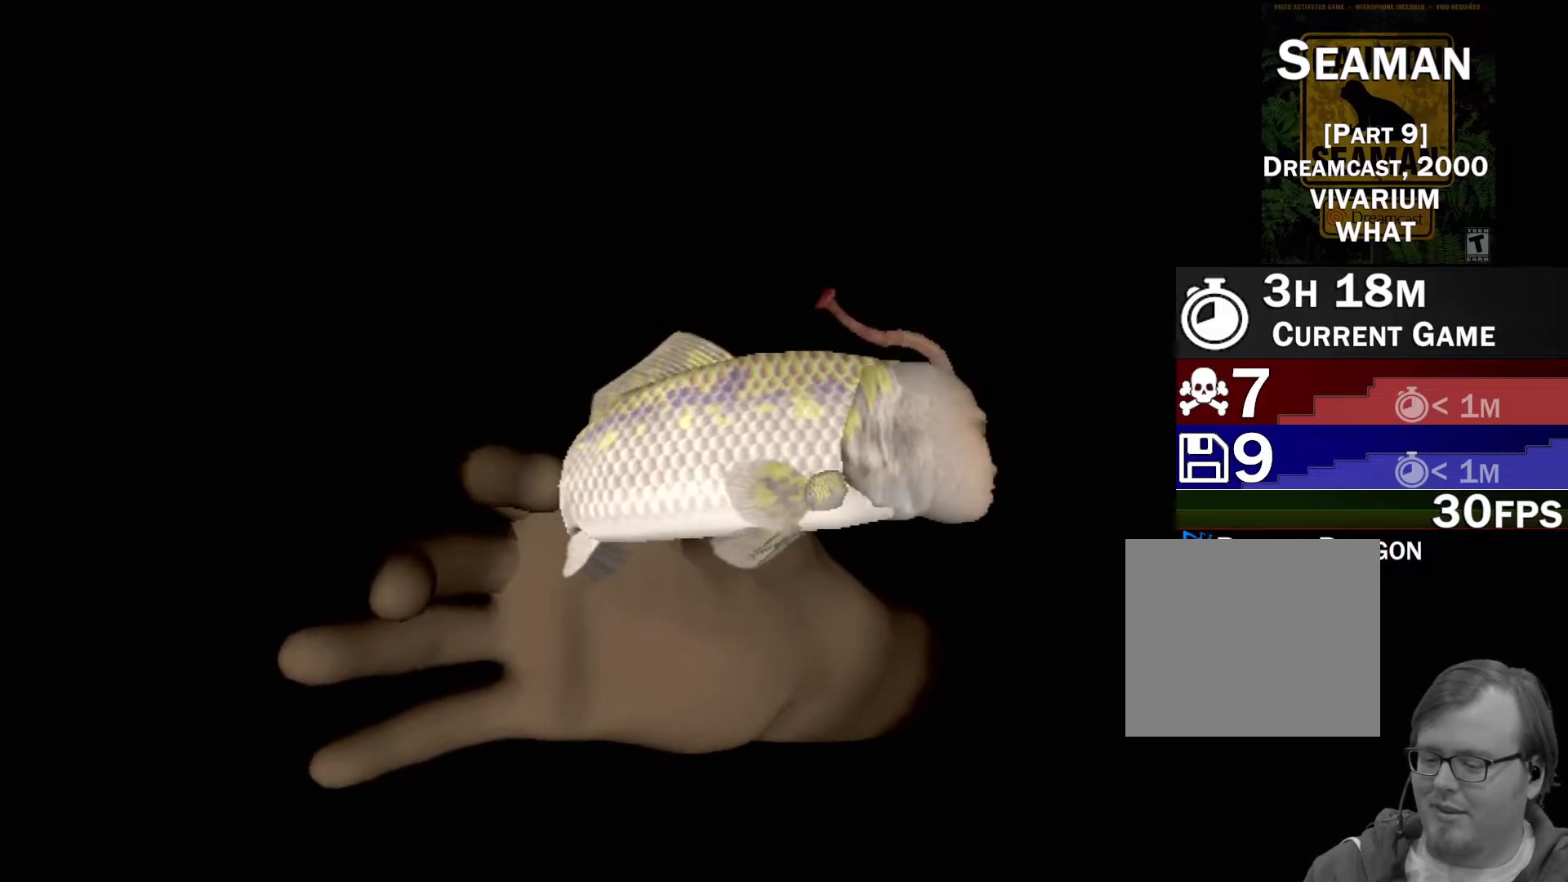
{"buttons": ["X", "R2"], "left_stick": "center", "events": []}
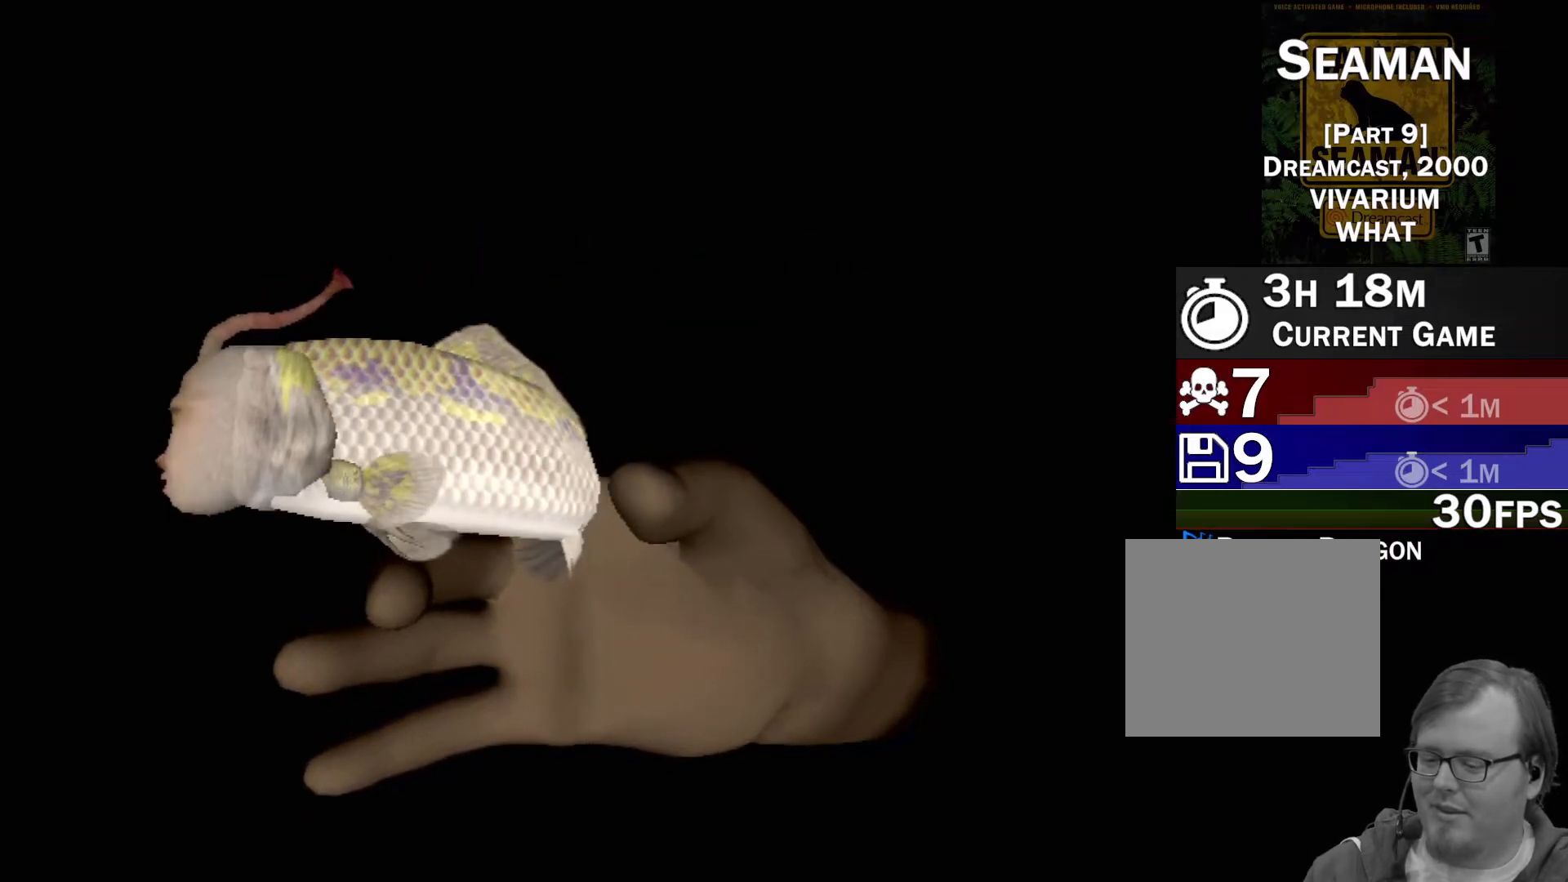
{"buttons": ["X", "R2"], "left_stick": "center", "events": []}
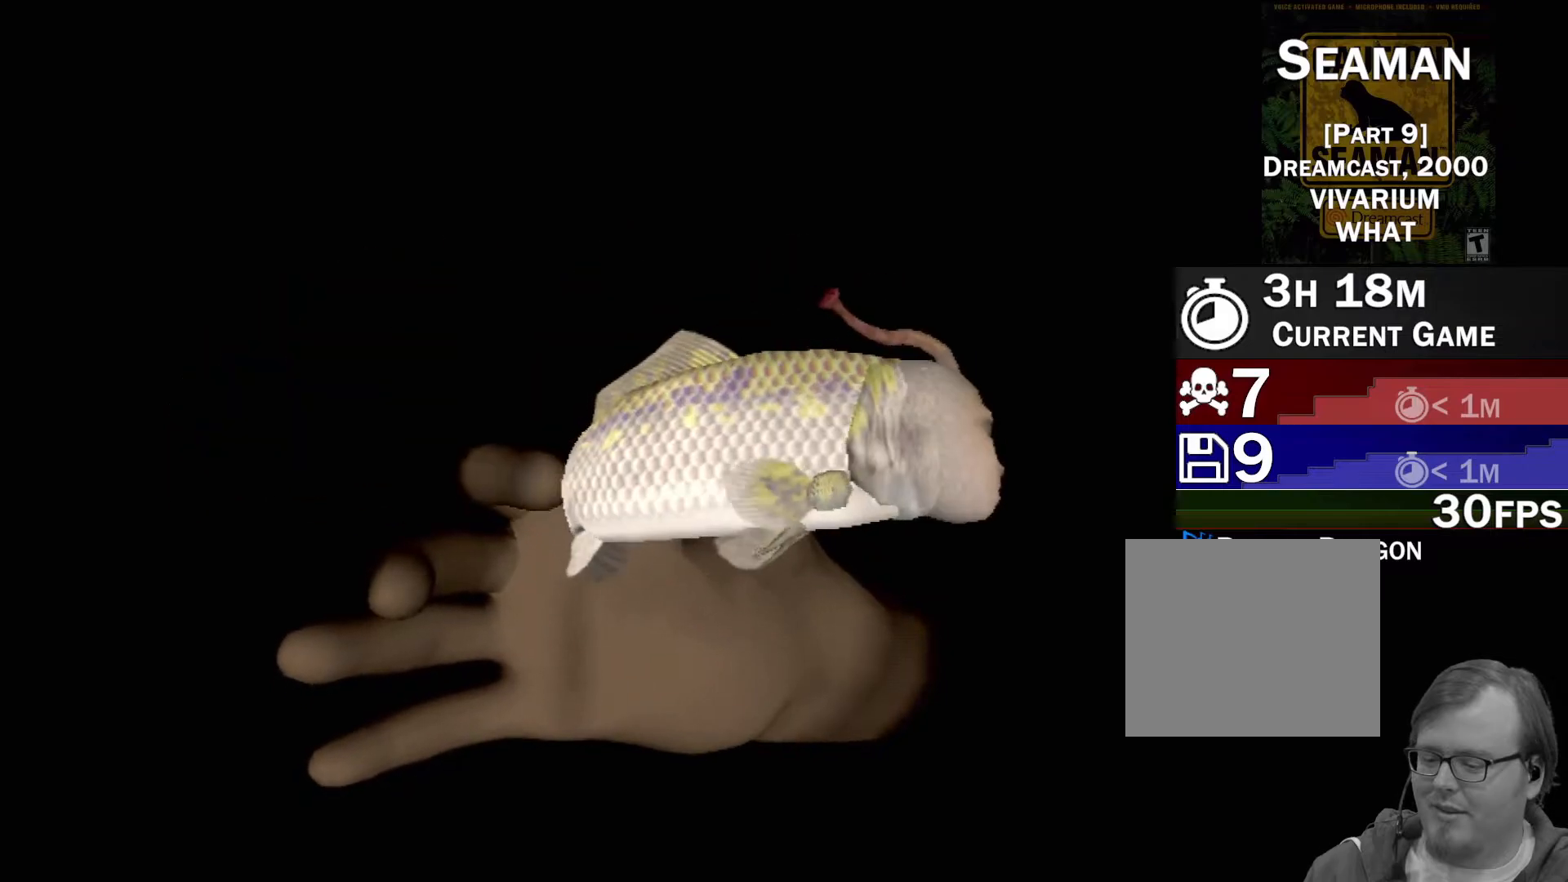
{"buttons": ["X", "R2"], "left_stick": "center", "events": []}
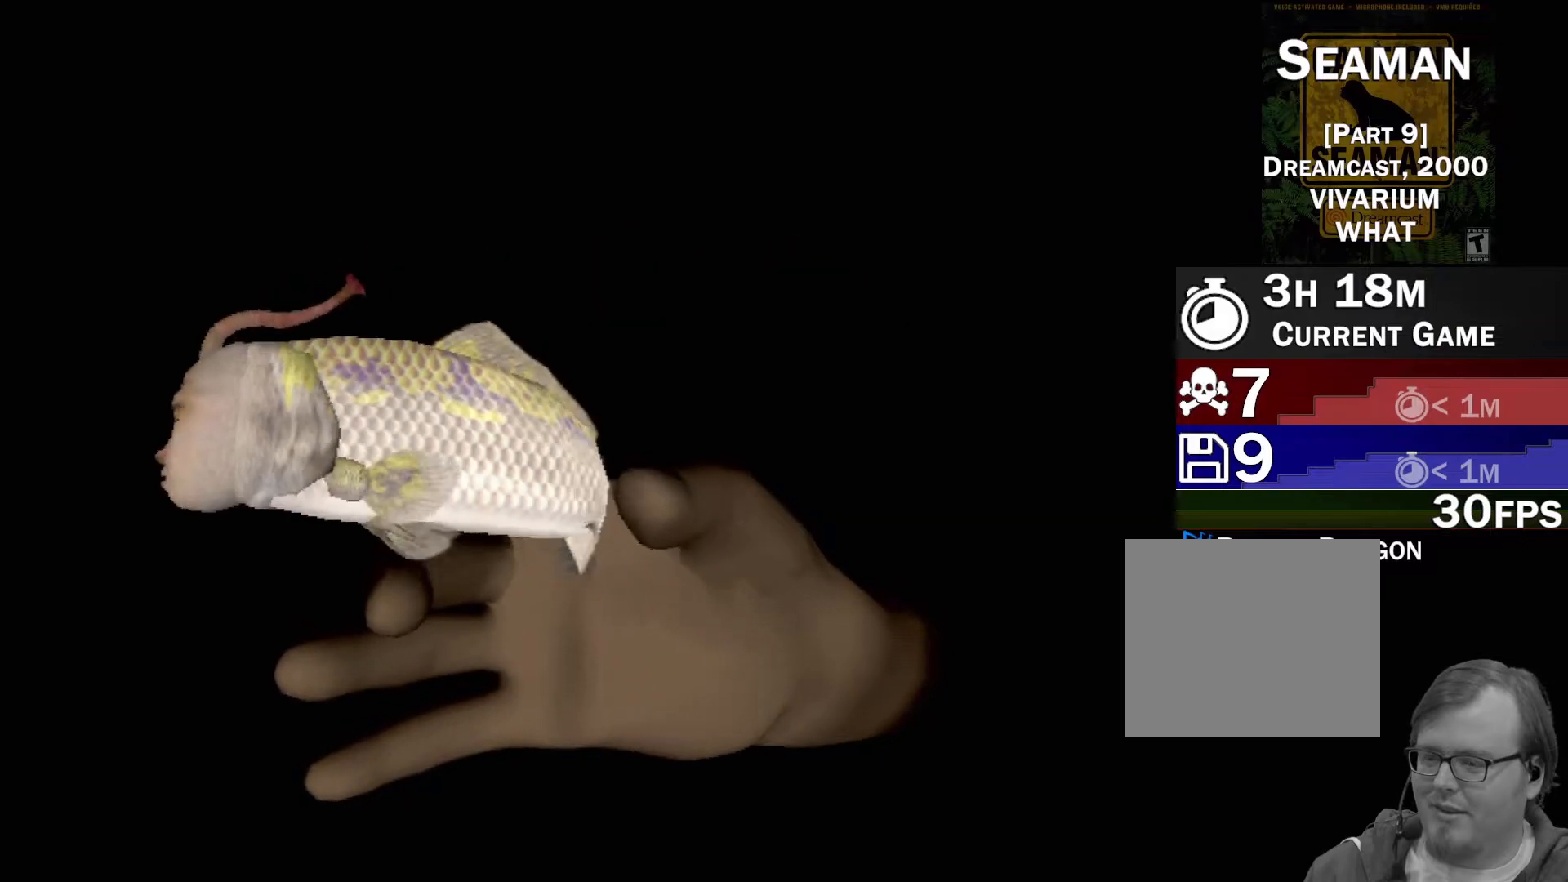
{"buttons": ["X", "R2"], "left_stick": "center", "events": []}
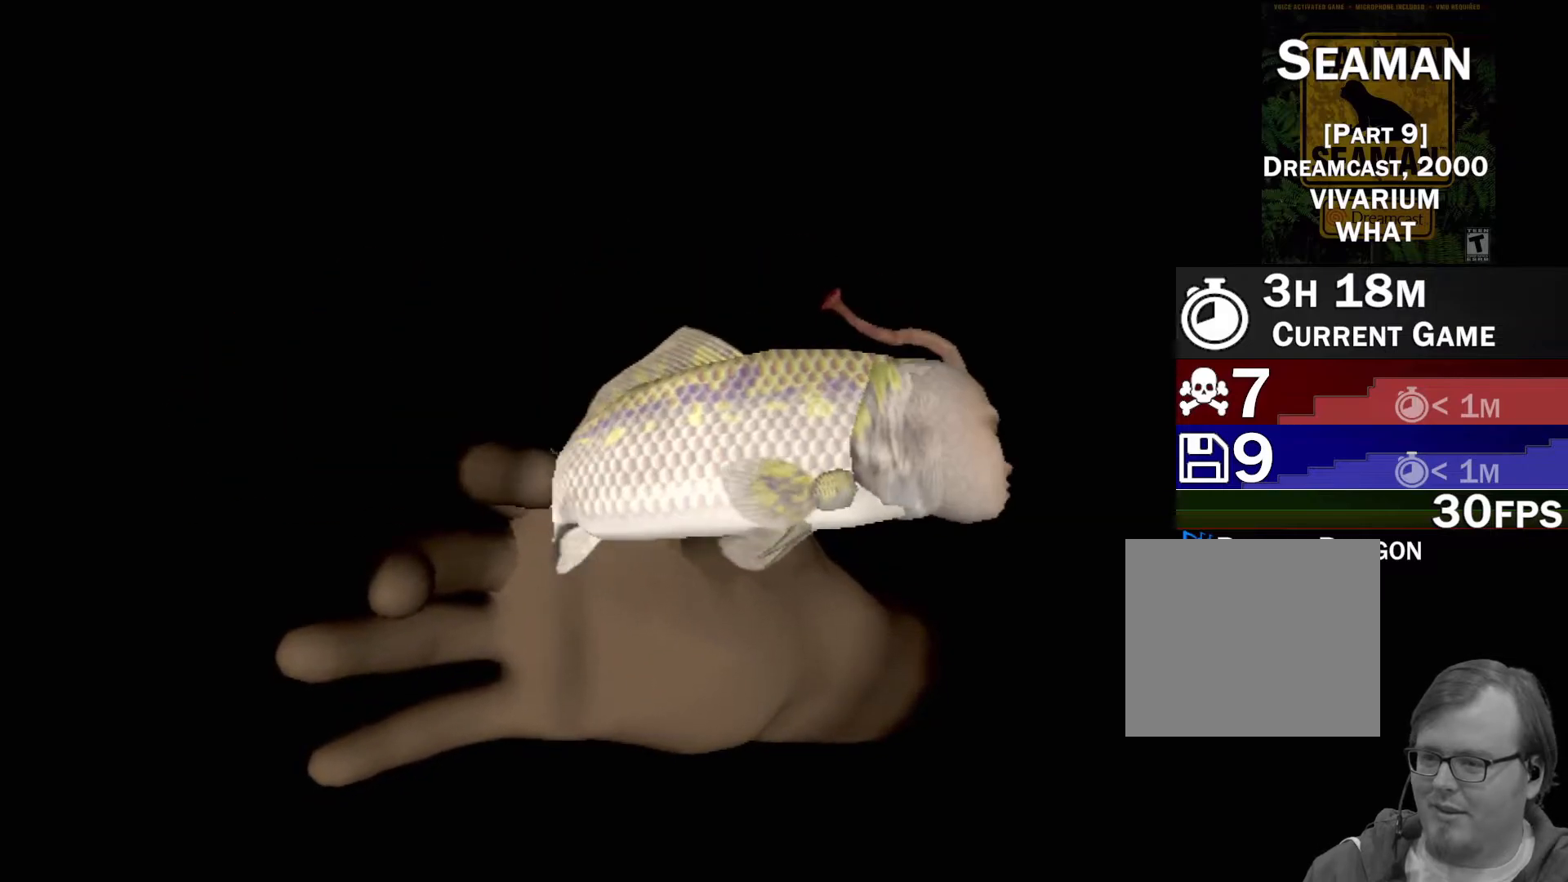
{"buttons": ["X", "R2"], "left_stick": "center", "events": []}
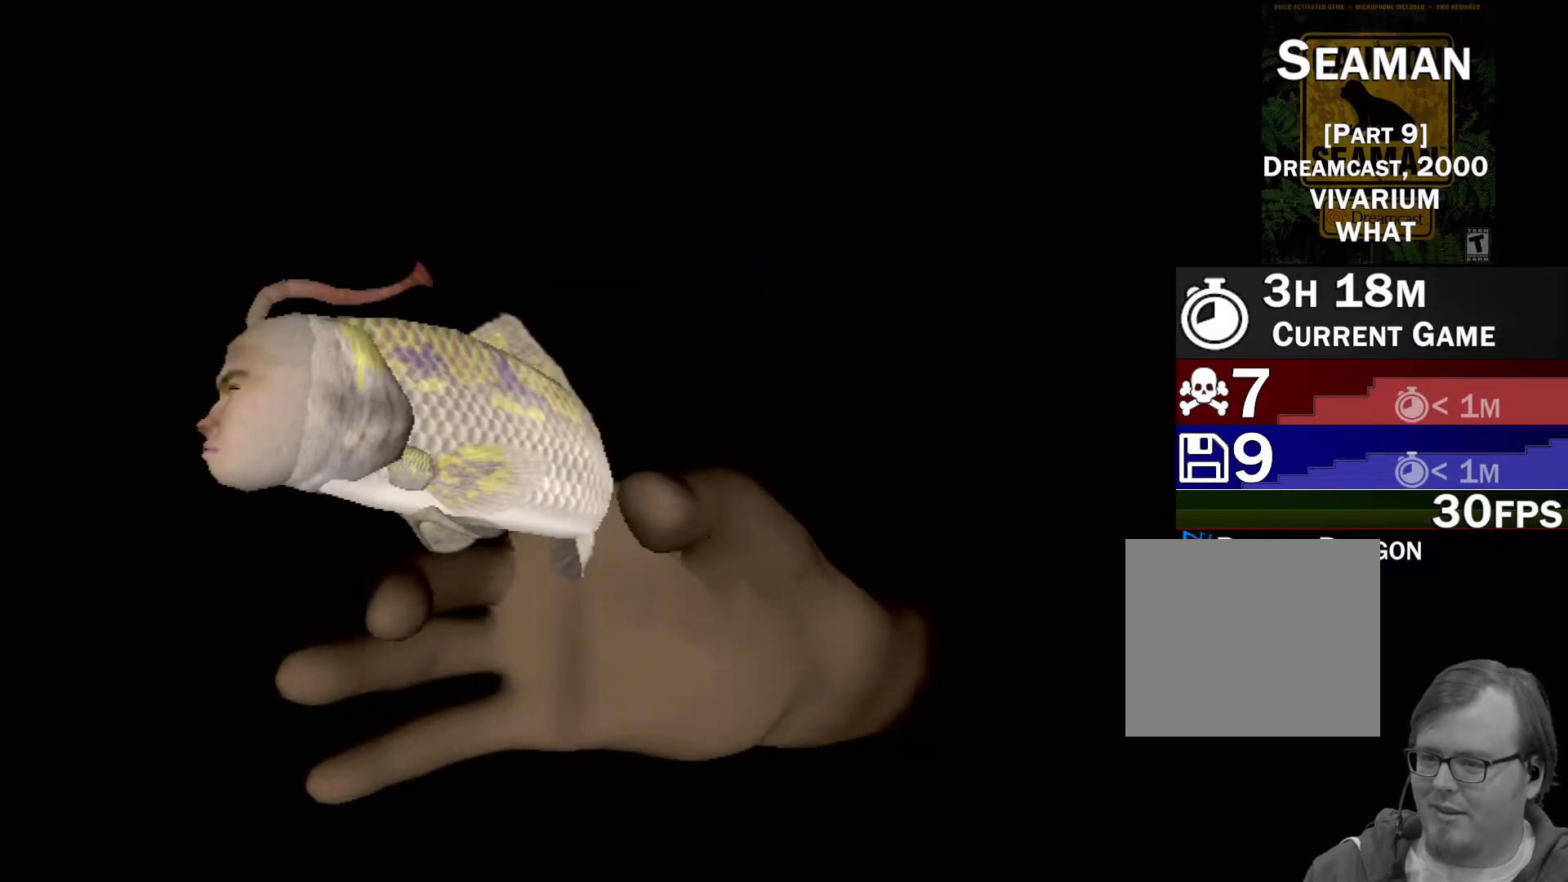
{"buttons": ["X", "R2"], "left_stick": "center", "events": []}
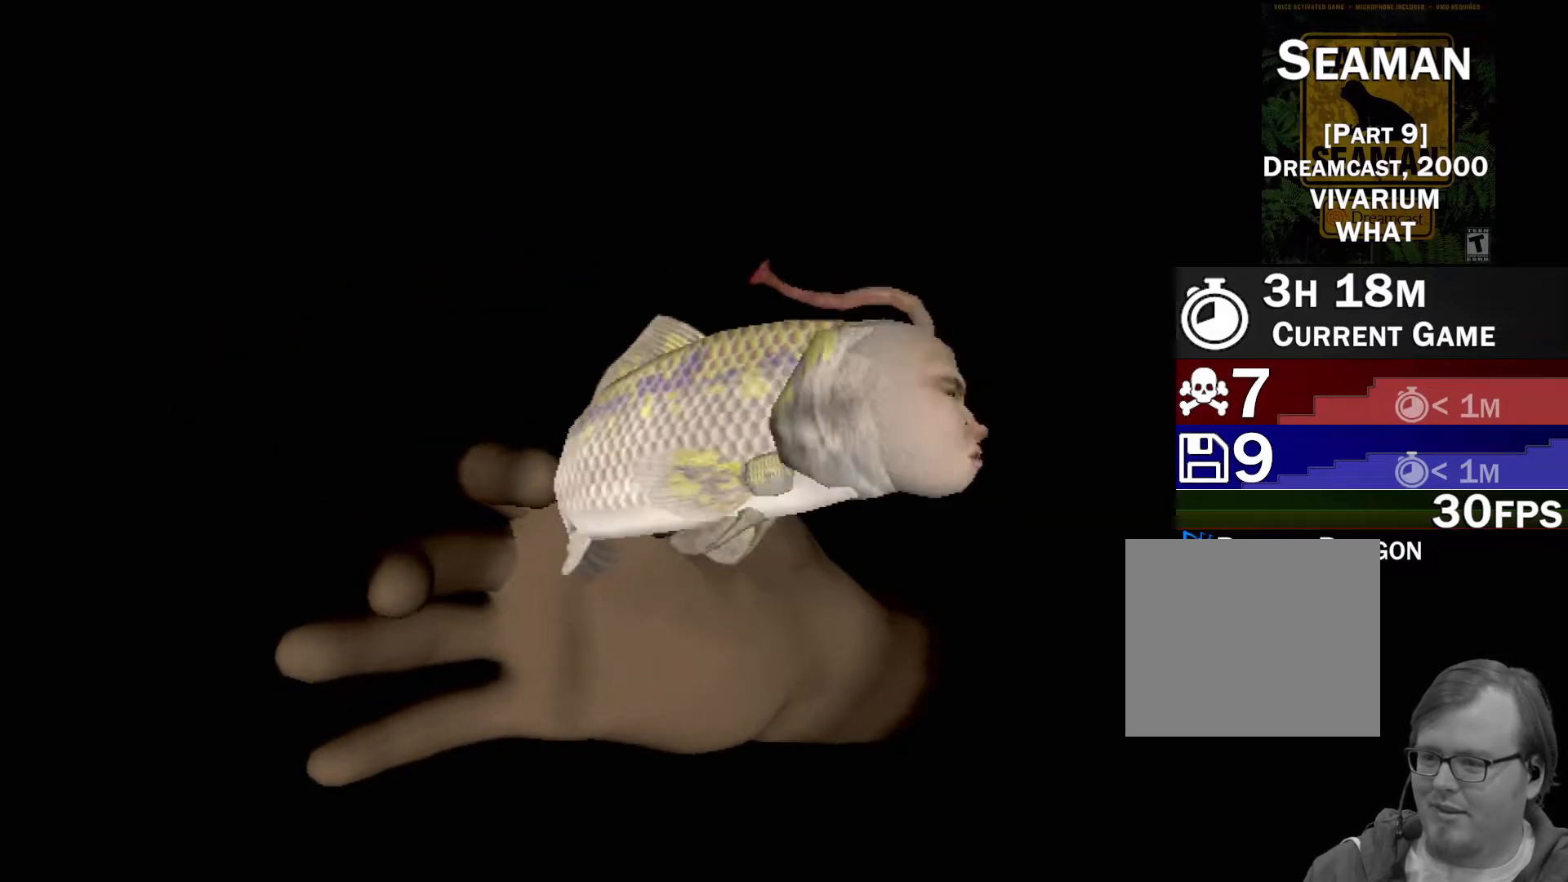
{"buttons": ["X", "R2"], "left_stick": "center", "events": []}
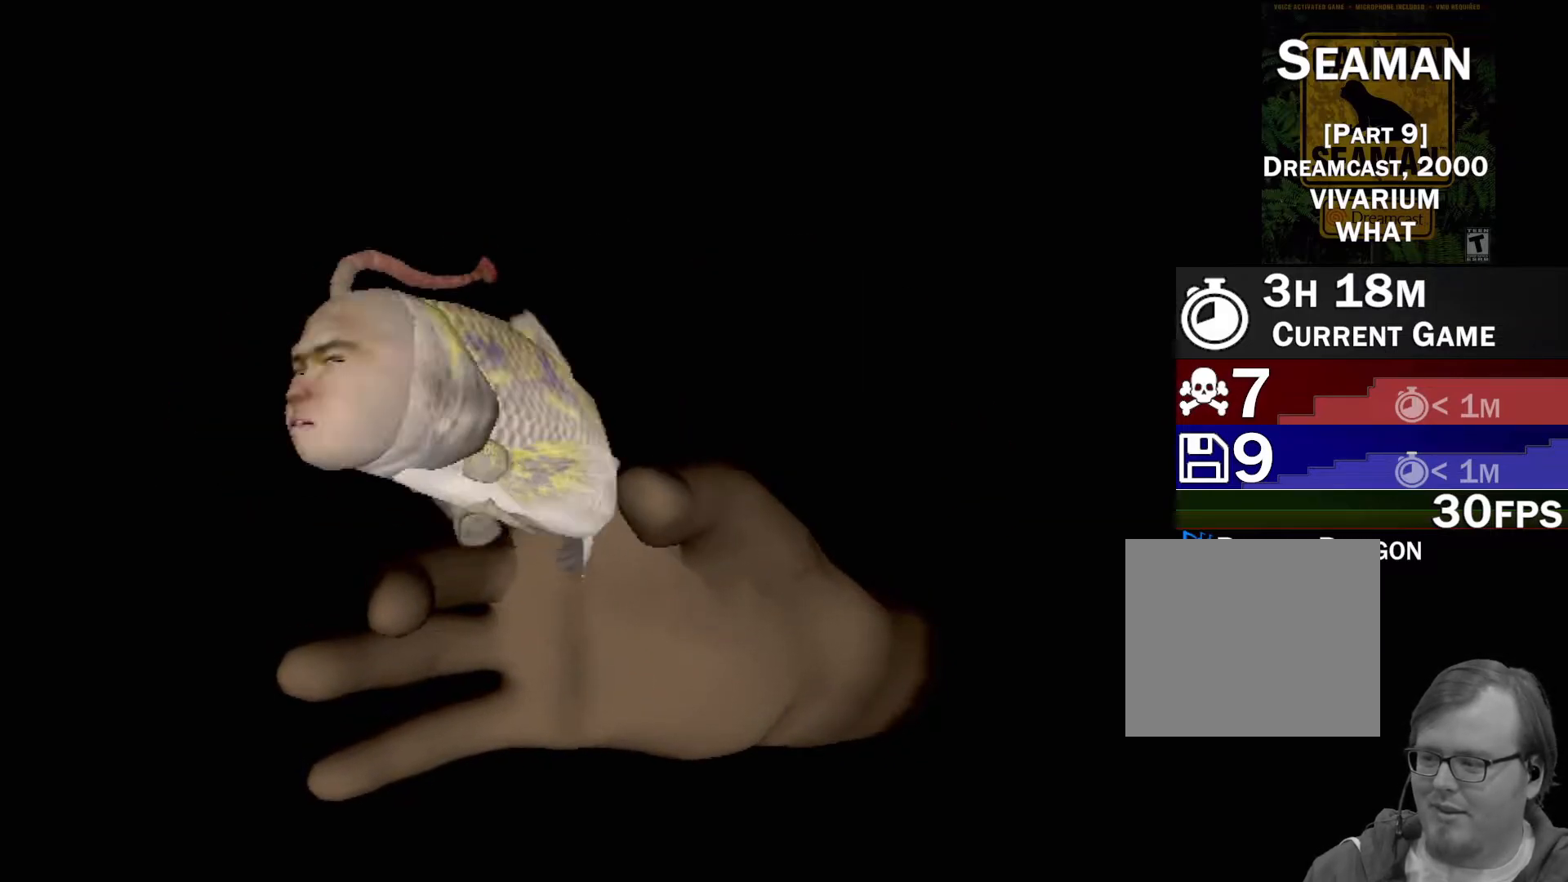
{"buttons": ["X", "R2"], "left_stick": "center", "events": []}
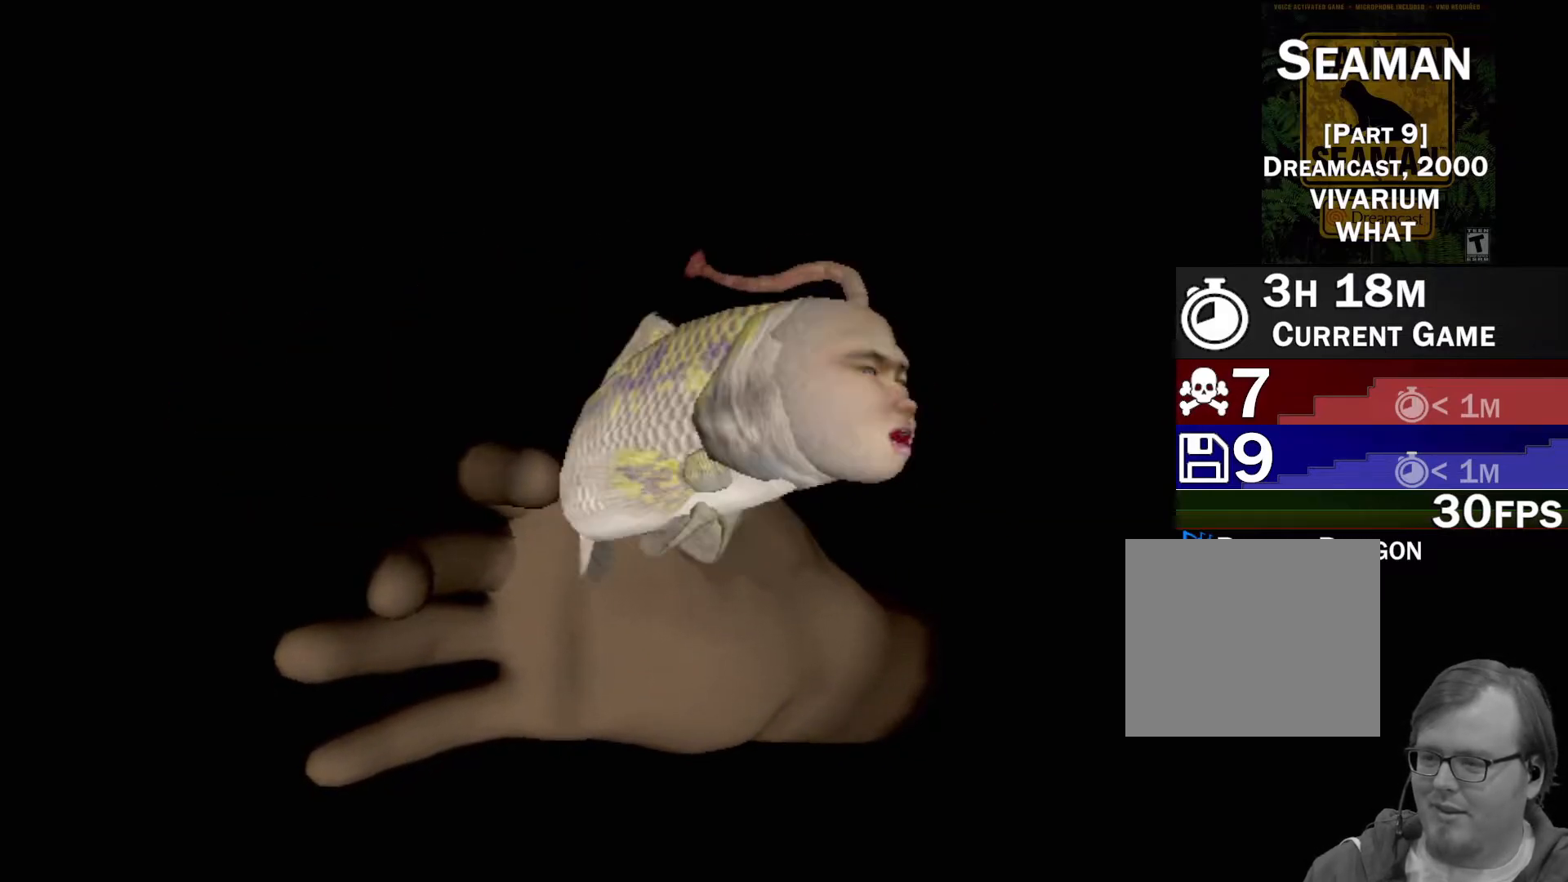
{"buttons": ["X", "R2"], "left_stick": "center", "events": []}
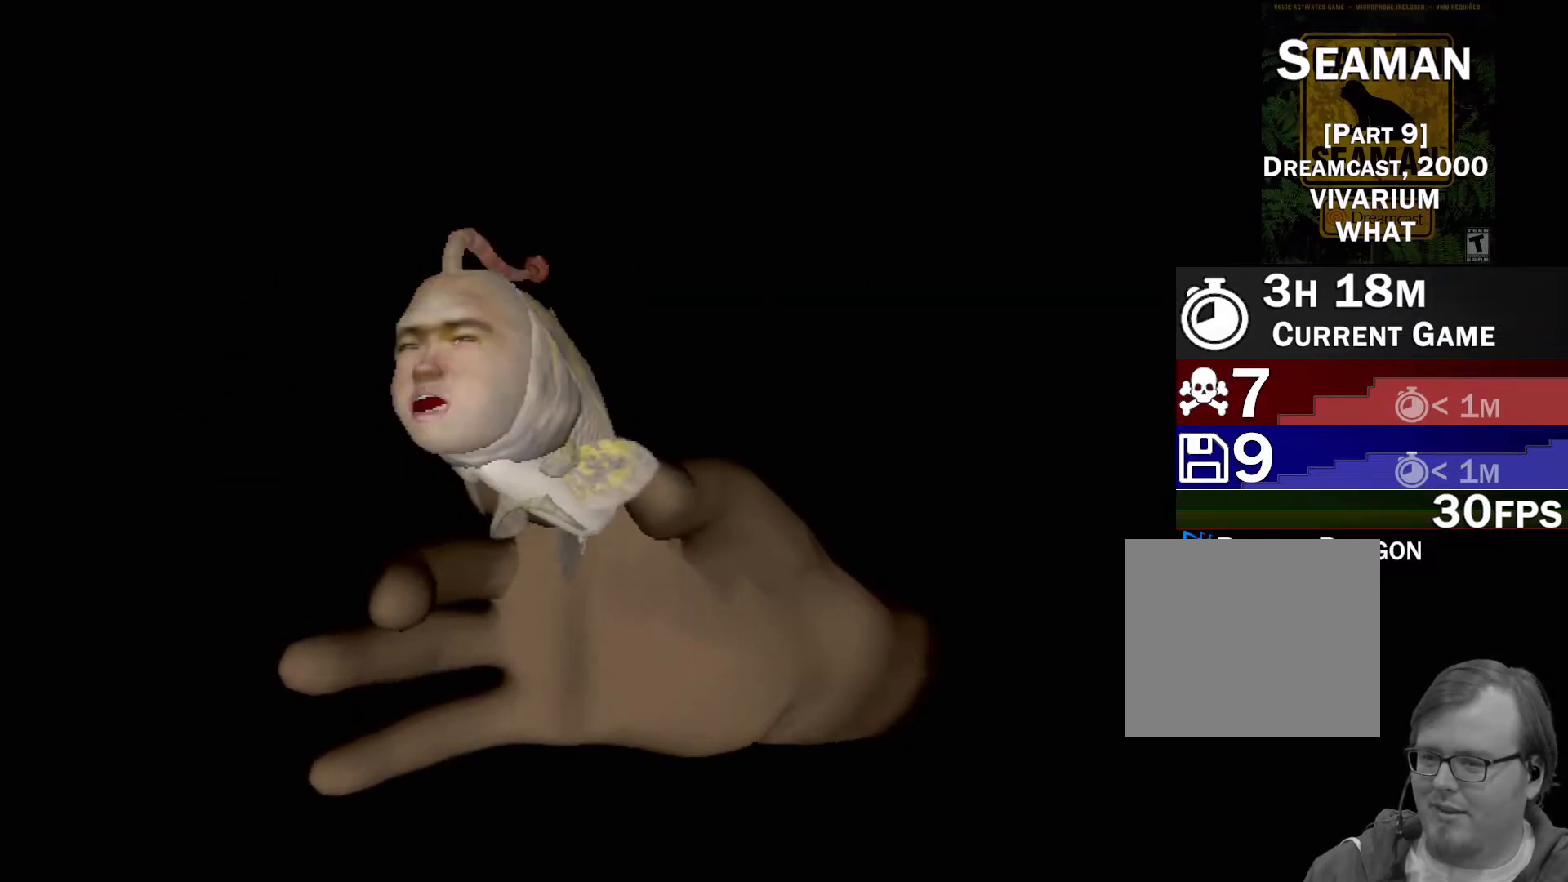
{"buttons": ["X", "R2"], "left_stick": "center", "events": []}
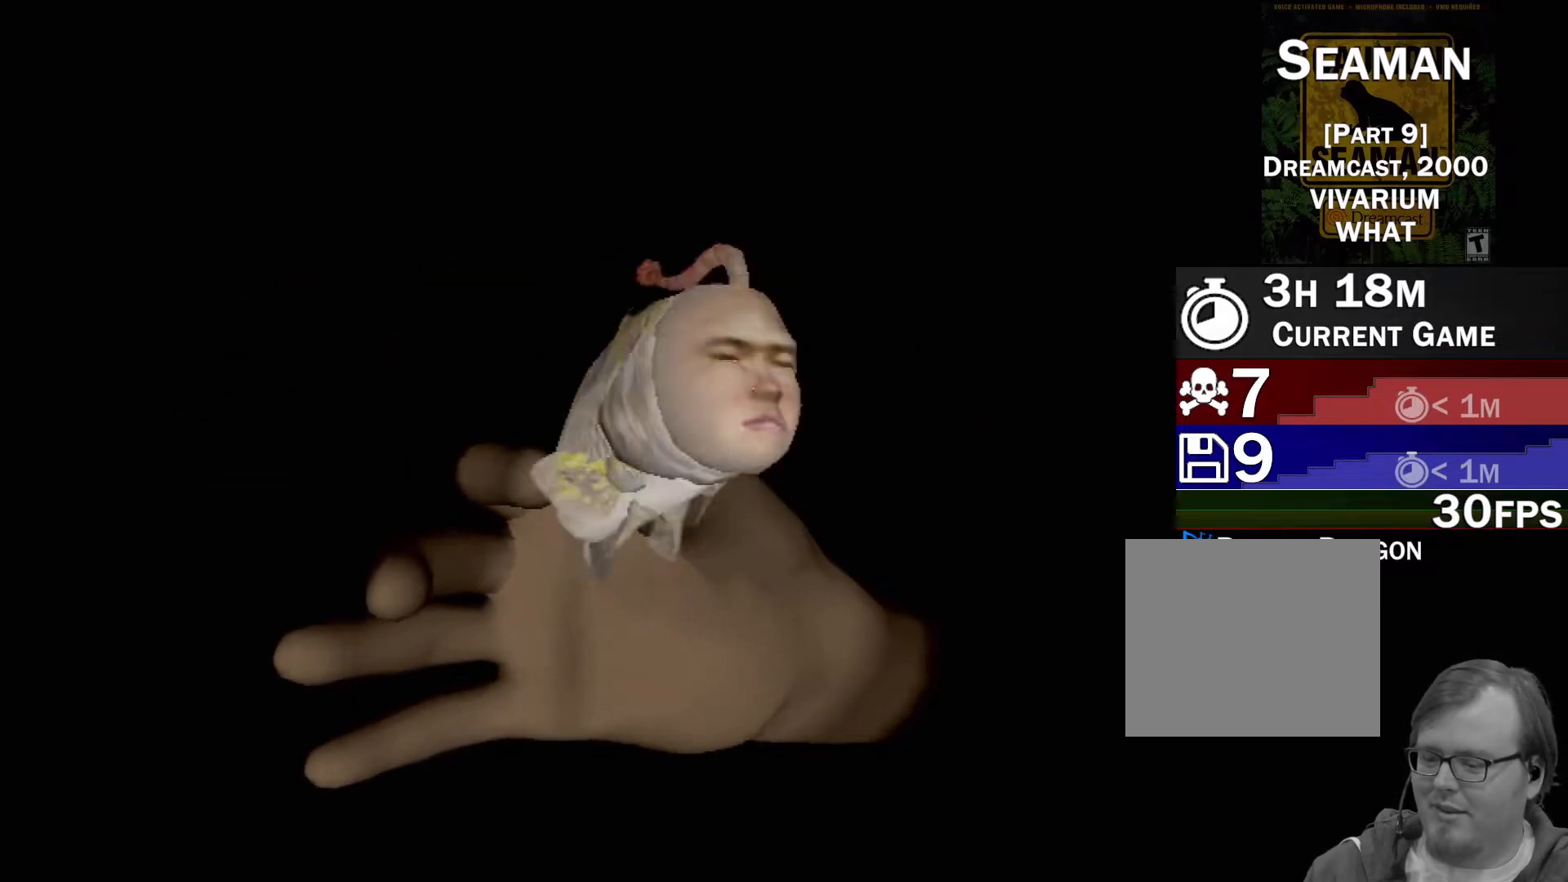
{"buttons": ["X", "R2"], "left_stick": "center", "events": []}
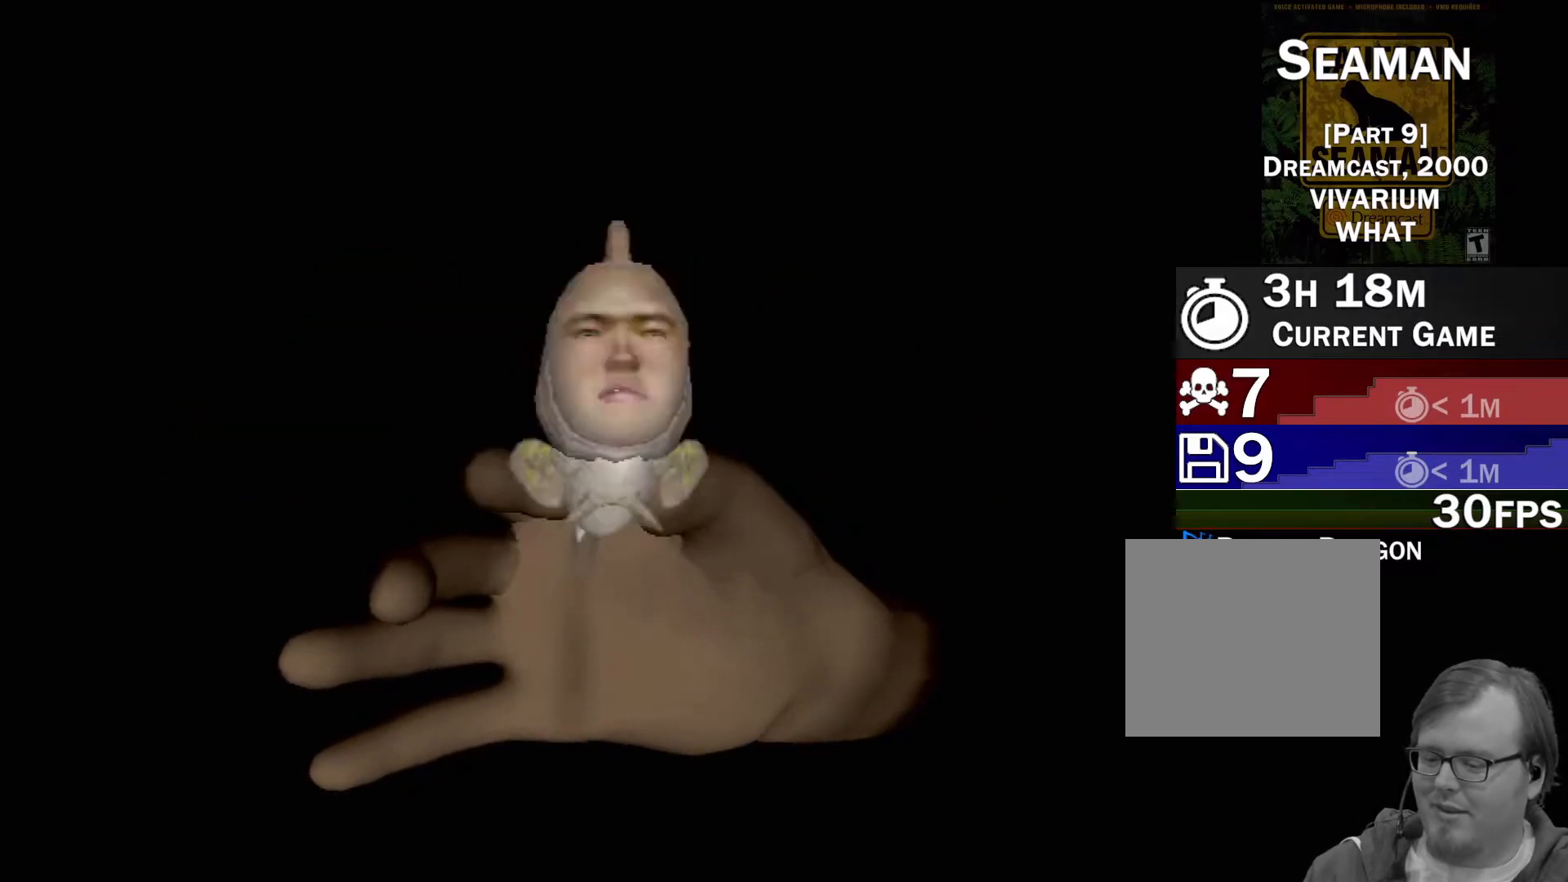
{"buttons": ["X", "R2"], "left_stick": "center", "events": []}
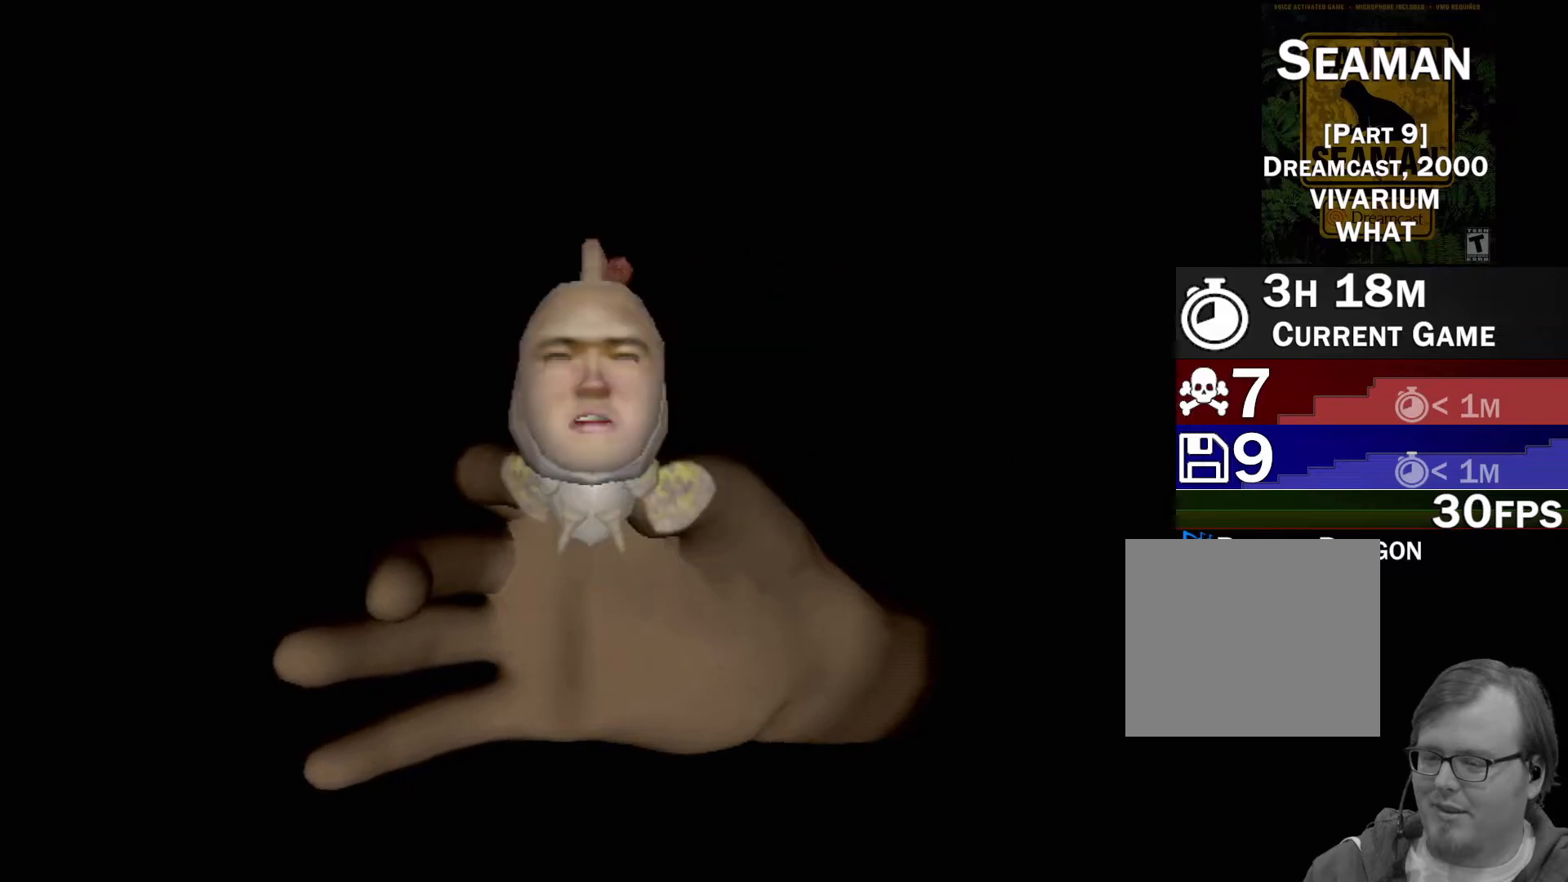
{"buttons": ["X", "R2"], "left_stick": "center", "events": []}
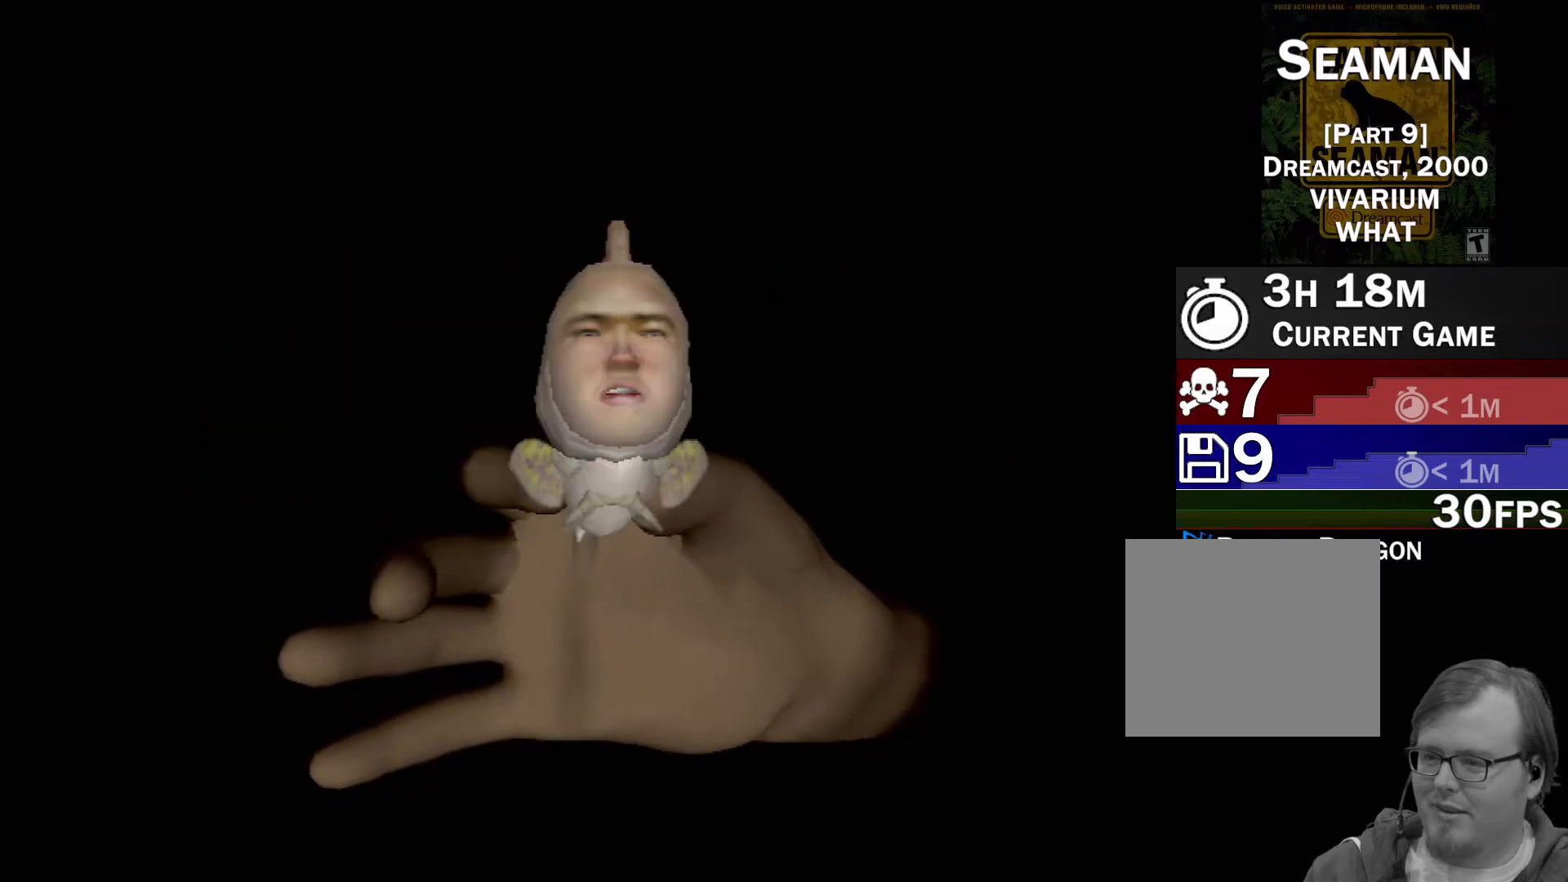
{"buttons": ["X", "R2"], "left_stick": "center", "events": []}
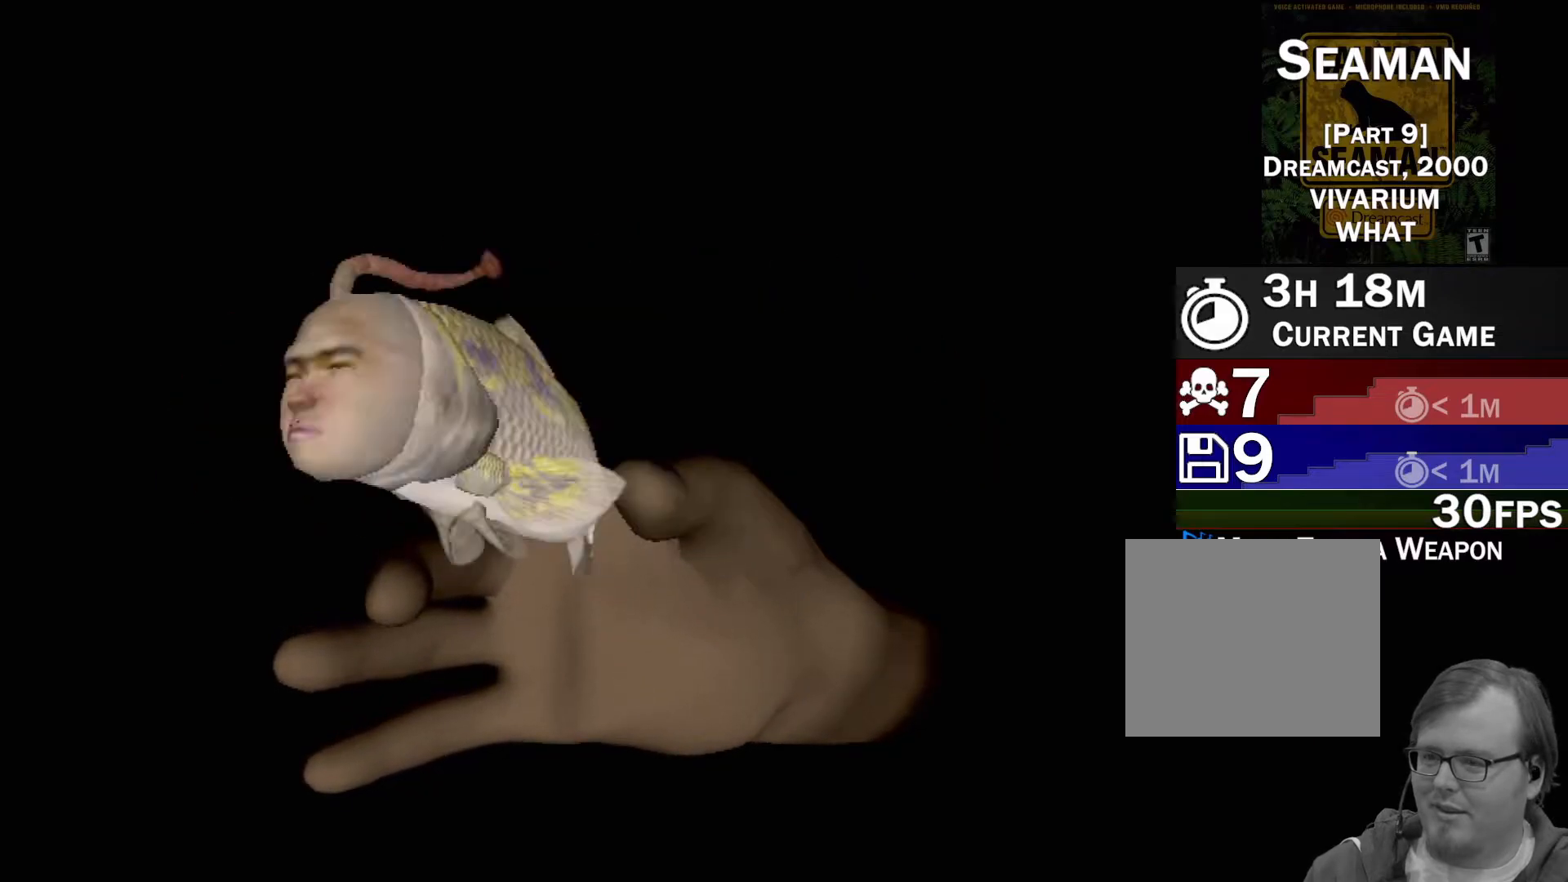
{"buttons": ["X", "R2"], "left_stick": "center", "events": []}